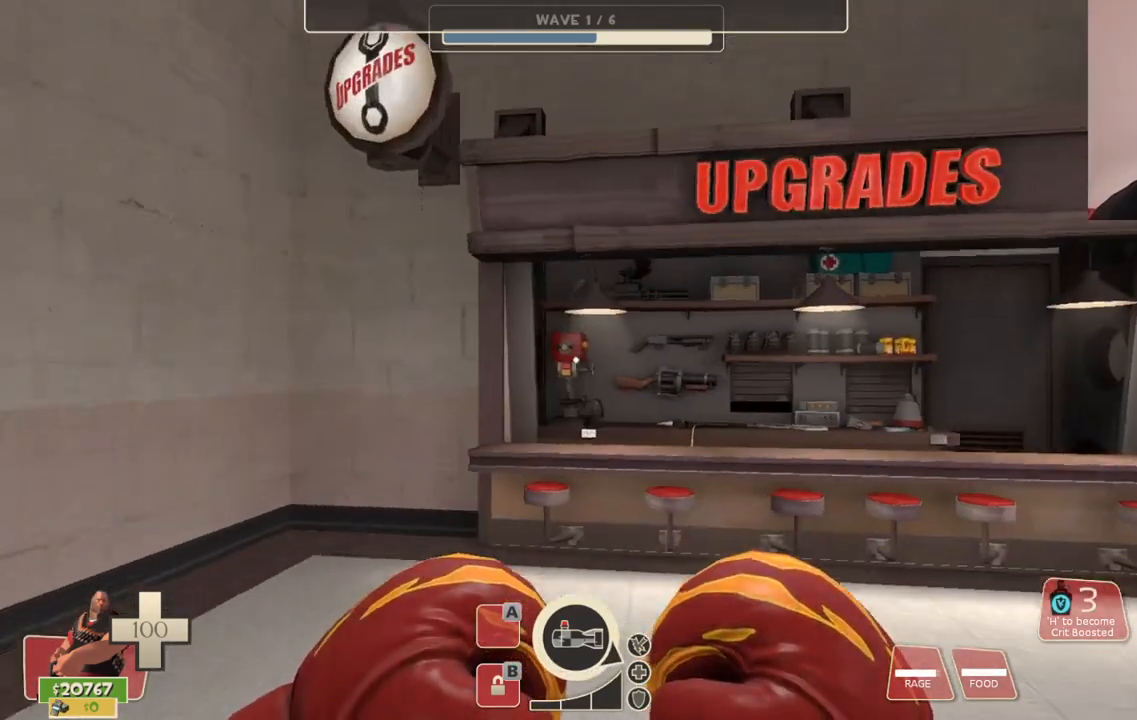
Gameplay with a controller (PlayStation layout); each line is a JSON object with the inputs held at the frame after it. "events" lists button and stick changes between this image and that frame as [ms after this image, input, new state], when the widget could be followed in between.
{"buttons": [], "left_stick": "center", "right_stick": "center", "events": [[117, "left_stick", "center"]]}
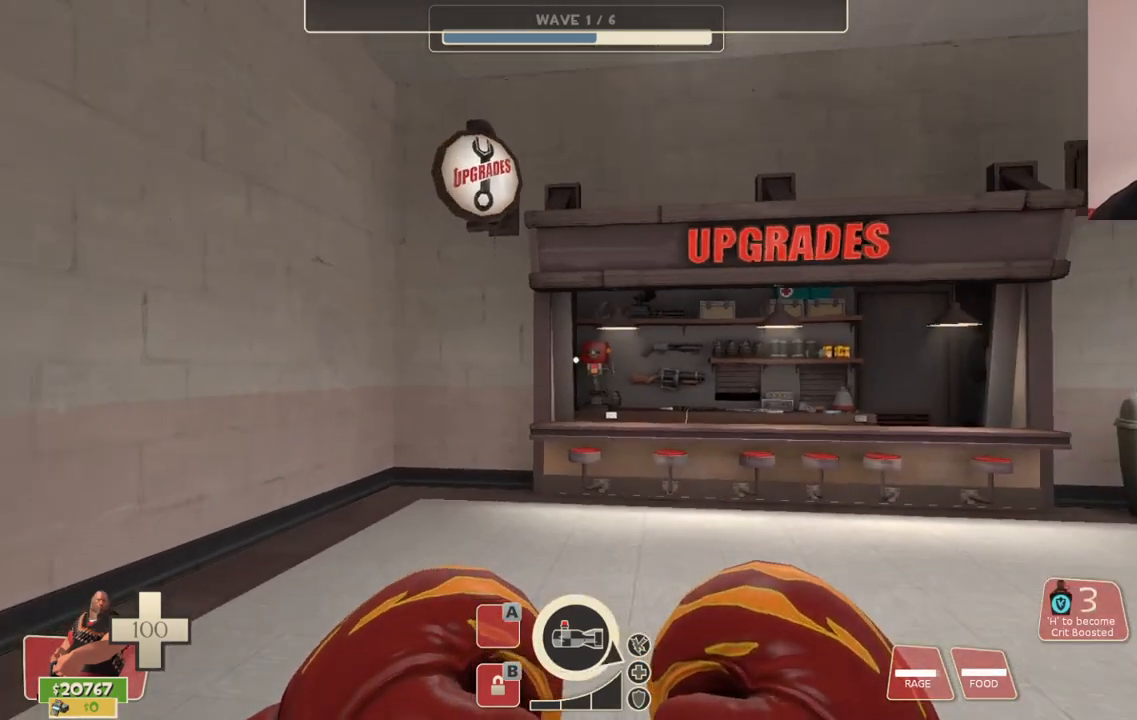
{"buttons": [], "left_stick": "center", "right_stick": "center", "events": []}
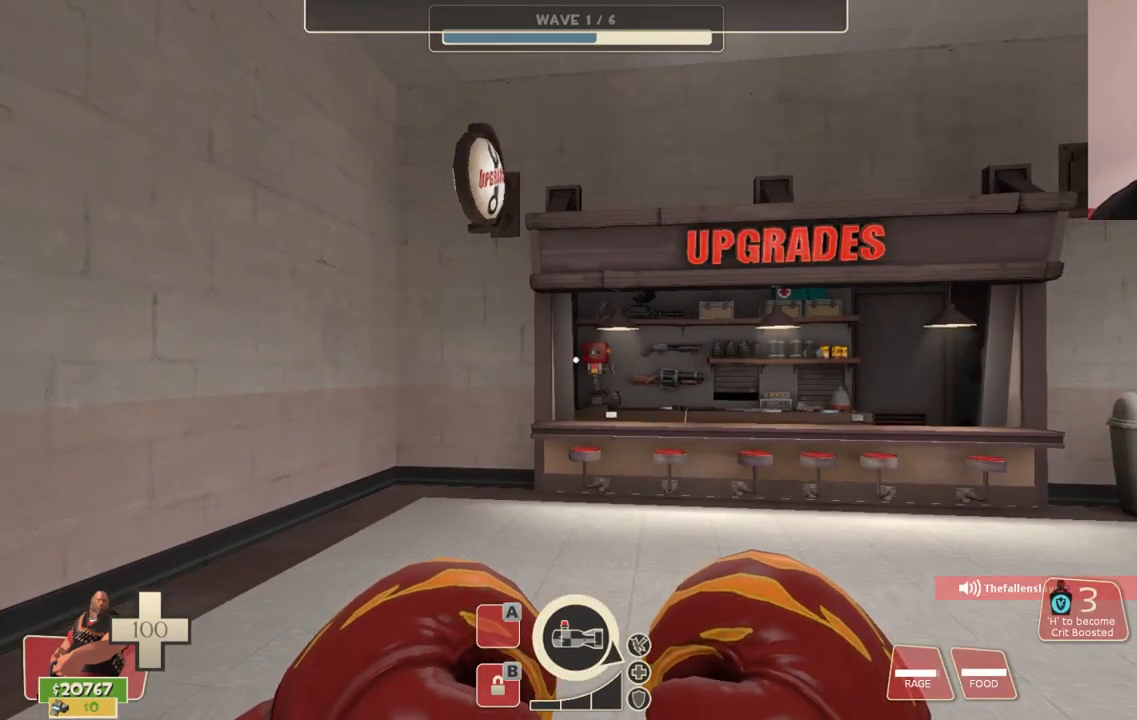
{"buttons": [], "left_stick": "up", "right_stick": "center", "events": [[333, "left_stick", "up"]]}
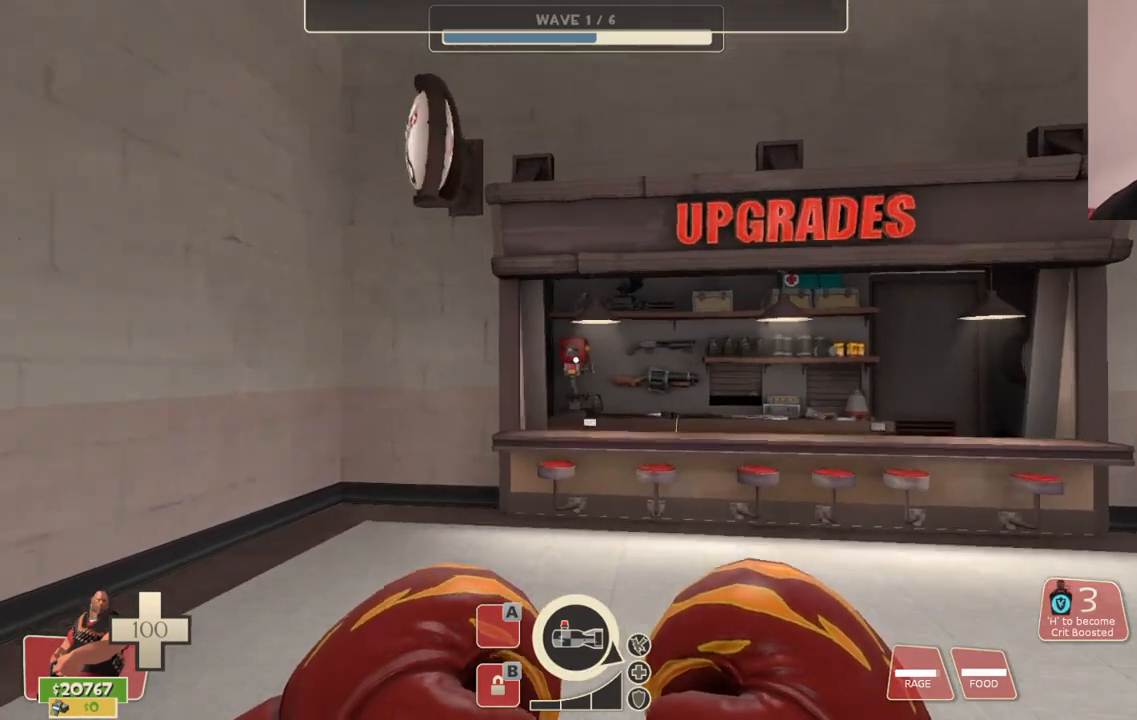
{"buttons": [], "left_stick": "center", "right_stick": "center", "events": [[167, "left_stick", "center"], [267, "left_stick", "down"], [417, "left_stick", "center"]]}
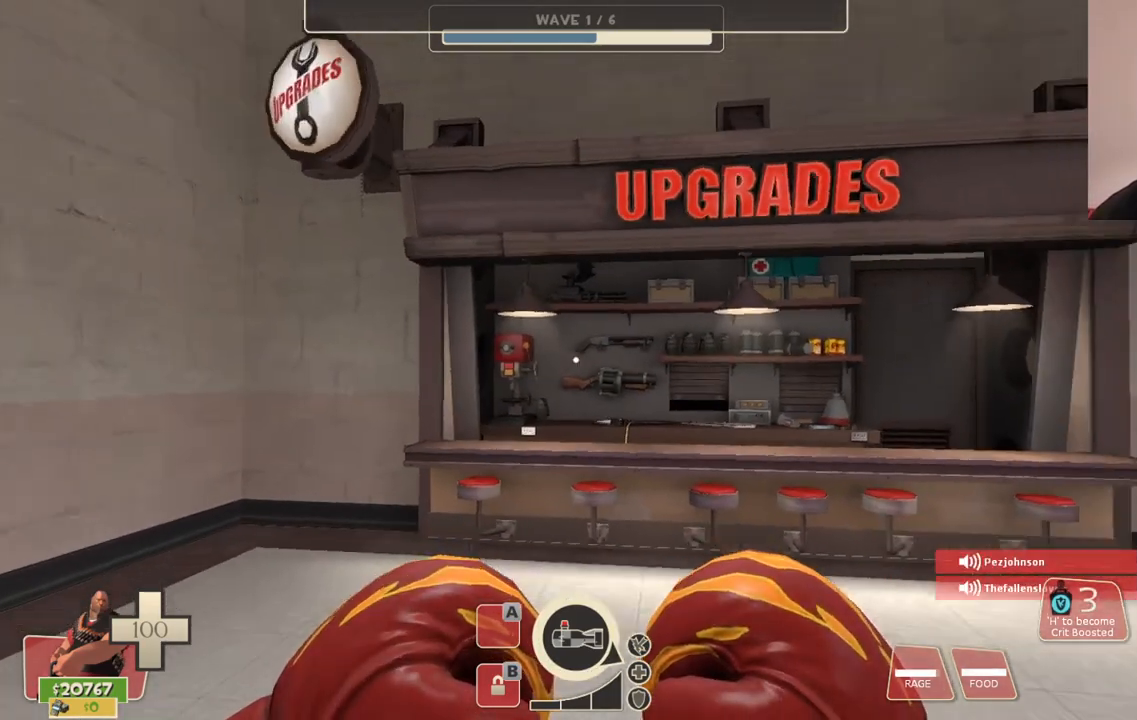
{"buttons": [], "left_stick": "center", "right_stick": "center", "events": [[350, "START", "down"], [450, "START", "up"]]}
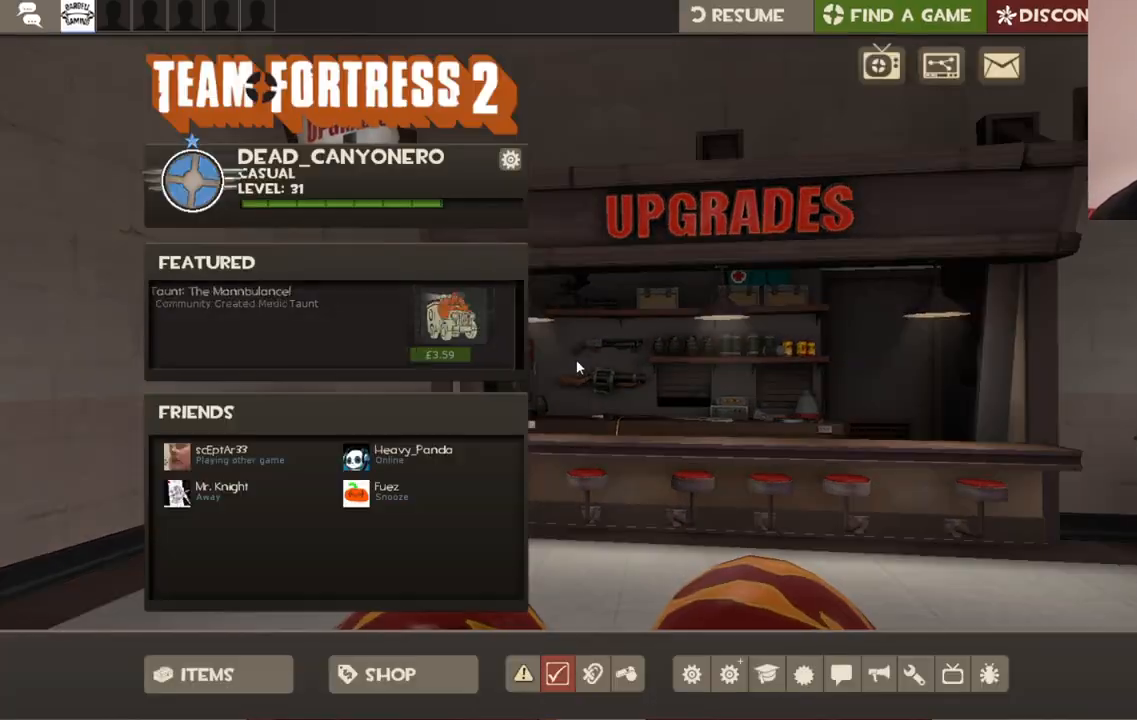
{"buttons": [], "left_stick": "center", "right_stick": "center", "events": []}
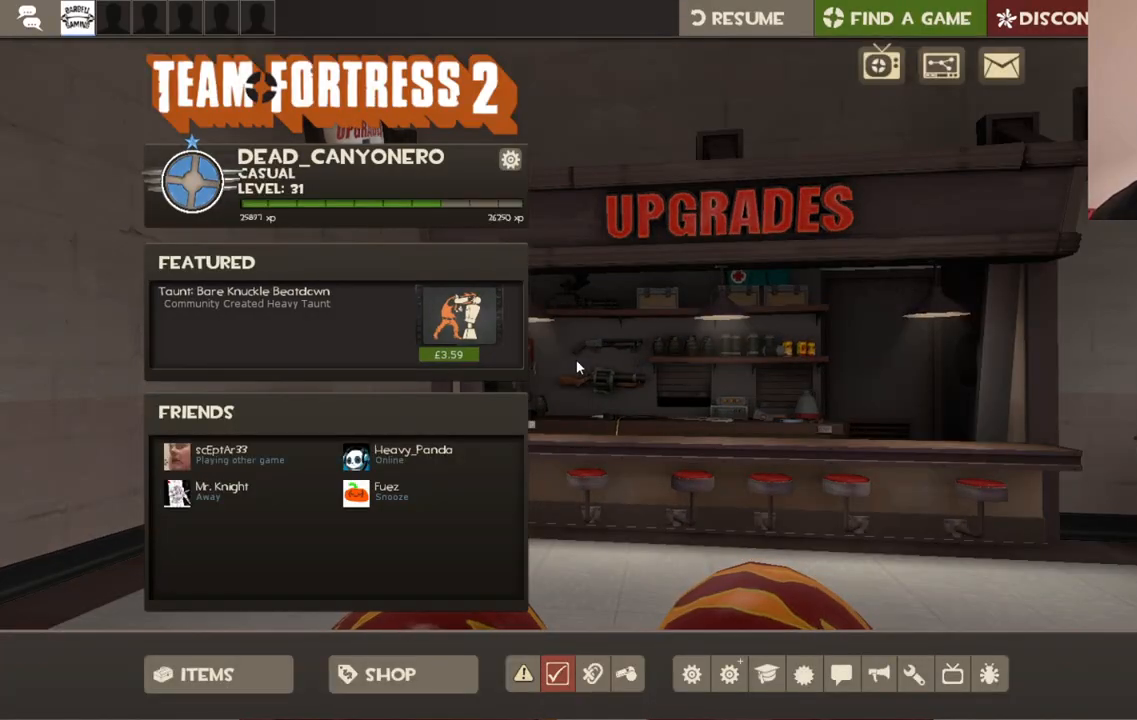
{"buttons": [], "left_stick": "center", "right_stick": "center", "events": [[33, "START", "down"], [133, "START", "up"], [250, "TOUCHPAD", "down"], [350, "TOUCHPAD", "up"]]}
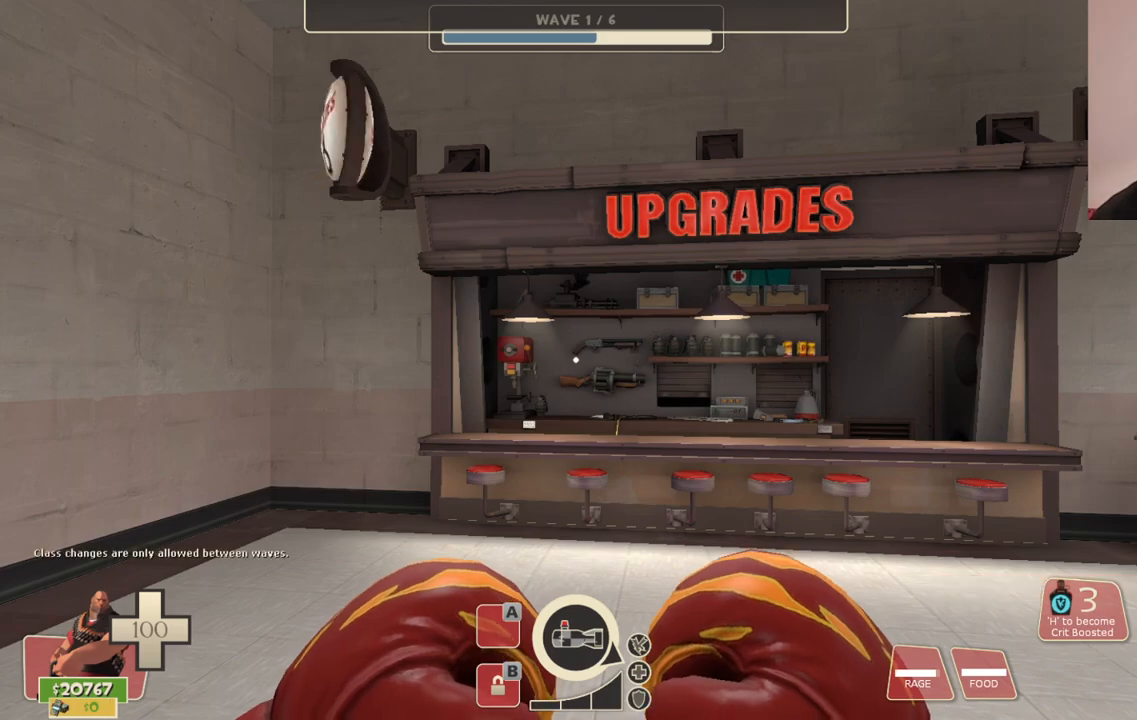
{"buttons": [], "left_stick": "center", "right_stick": "center", "events": []}
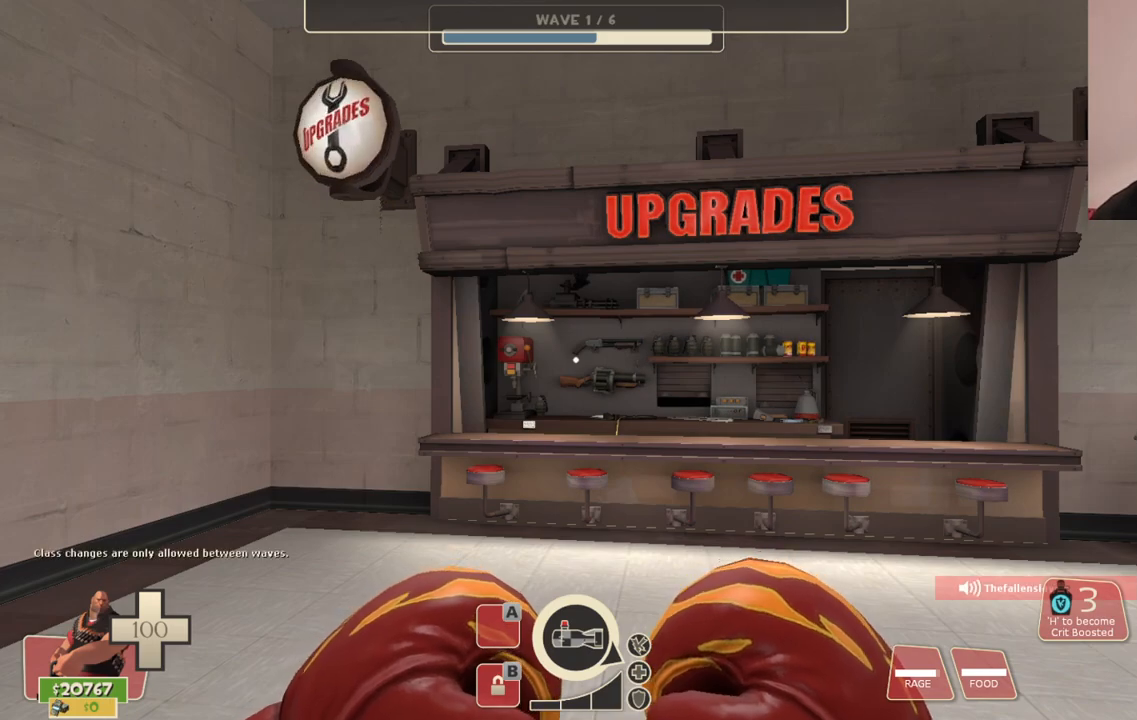
{"buttons": [], "left_stick": "center", "right_stick": "center", "events": []}
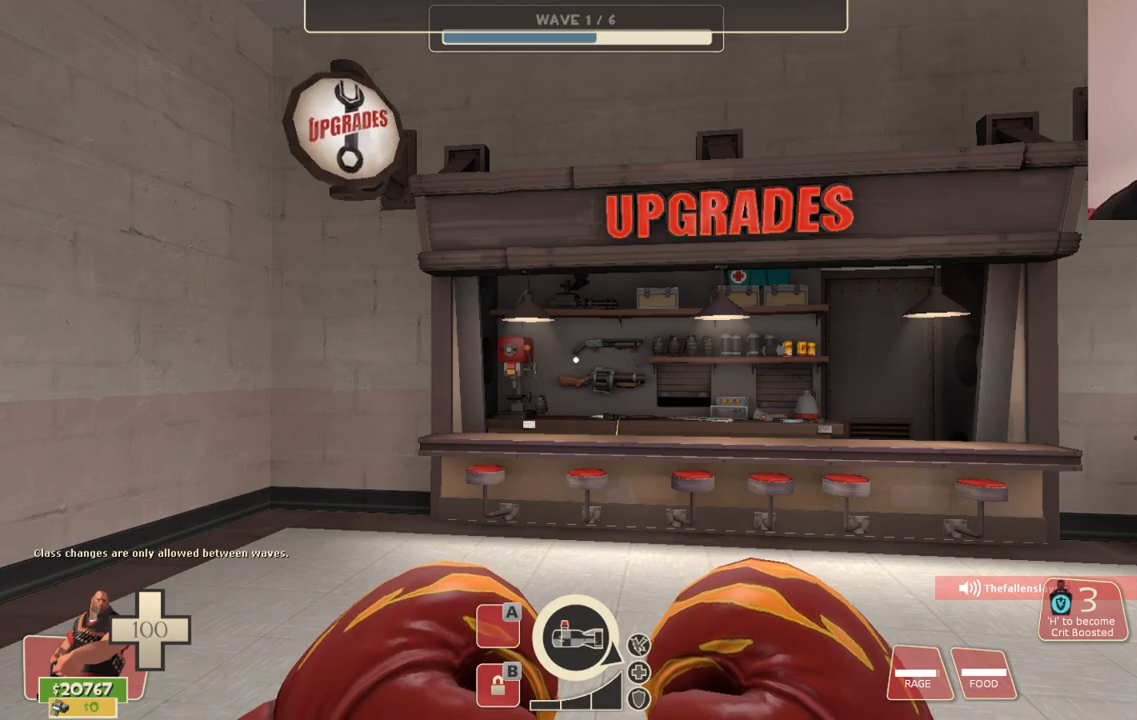
{"buttons": [], "left_stick": "up", "right_stick": "center", "events": [[183, "left_stick", "up"], [217, "right_stick", "right"], [383, "right_stick", "center"]]}
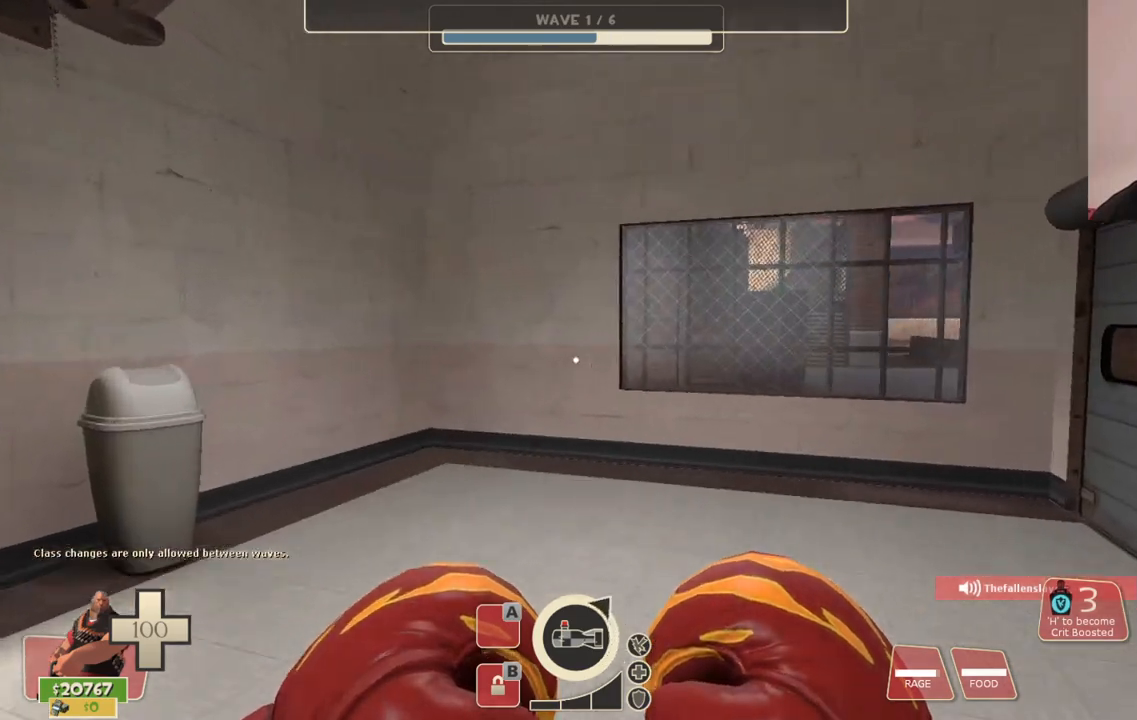
{"buttons": [], "left_stick": "up", "right_stick": "center", "events": [[33, "right_stick", "right"], [217, "right_stick", "center"]]}
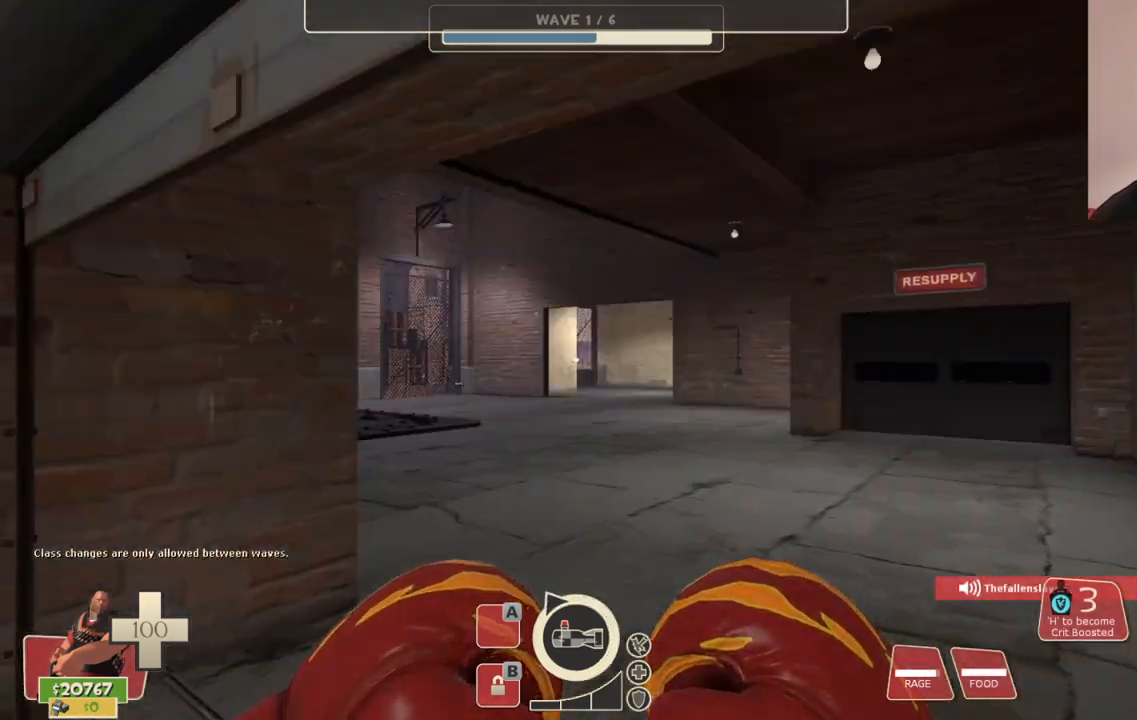
{"buttons": [], "left_stick": "up", "right_stick": "center", "events": [[283, "right_stick", "left"], [383, "right_stick", "center"]]}
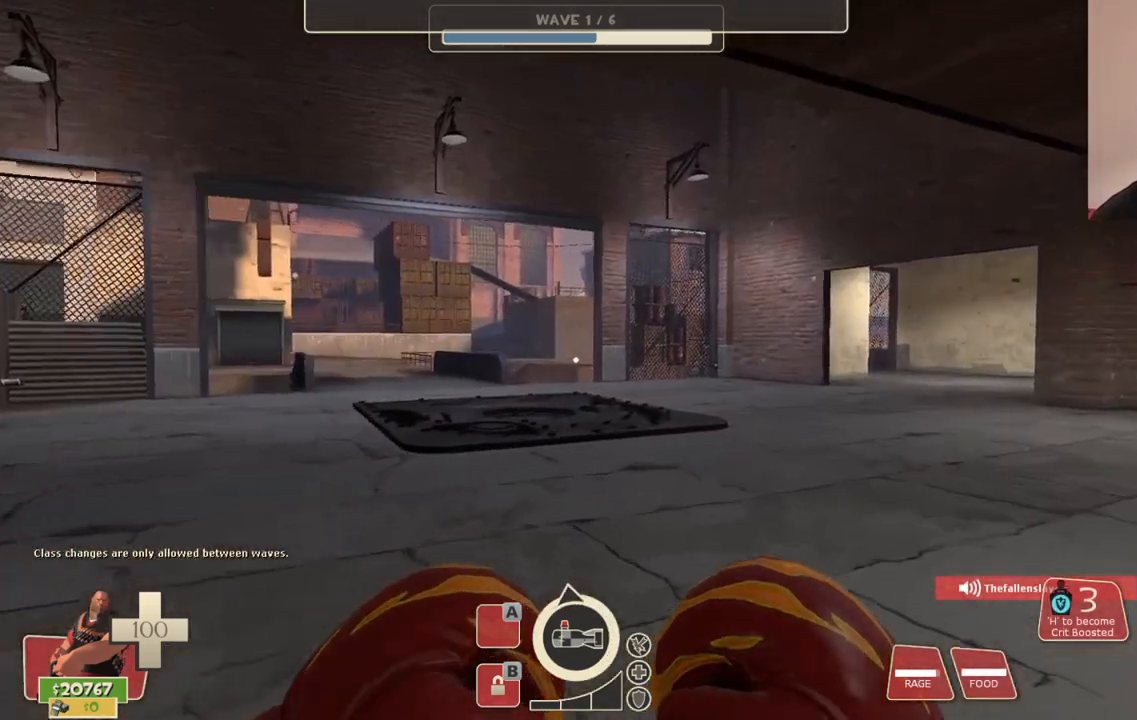
{"buttons": [], "left_stick": "up", "right_stick": "center", "events": [[67, "R1", "down"], [167, "R1", "up"]]}
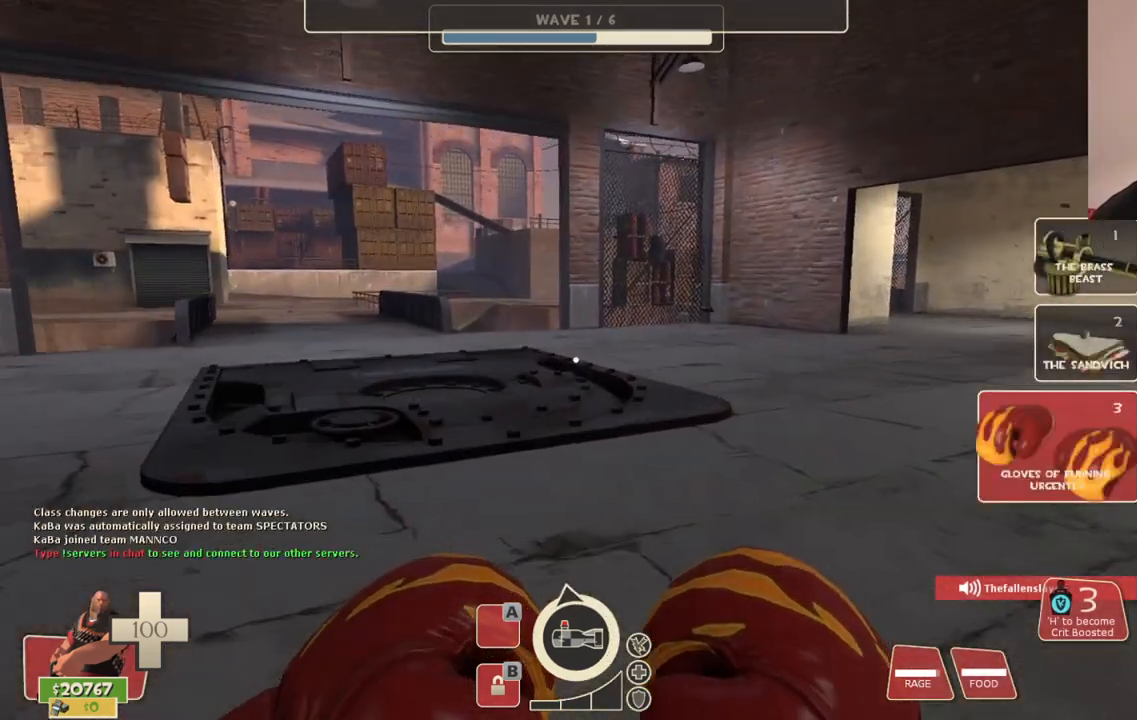
{"buttons": [], "left_stick": "up", "right_stick": "center", "events": [[217, "right_stick", "left"], [317, "right_stick", "center"]]}
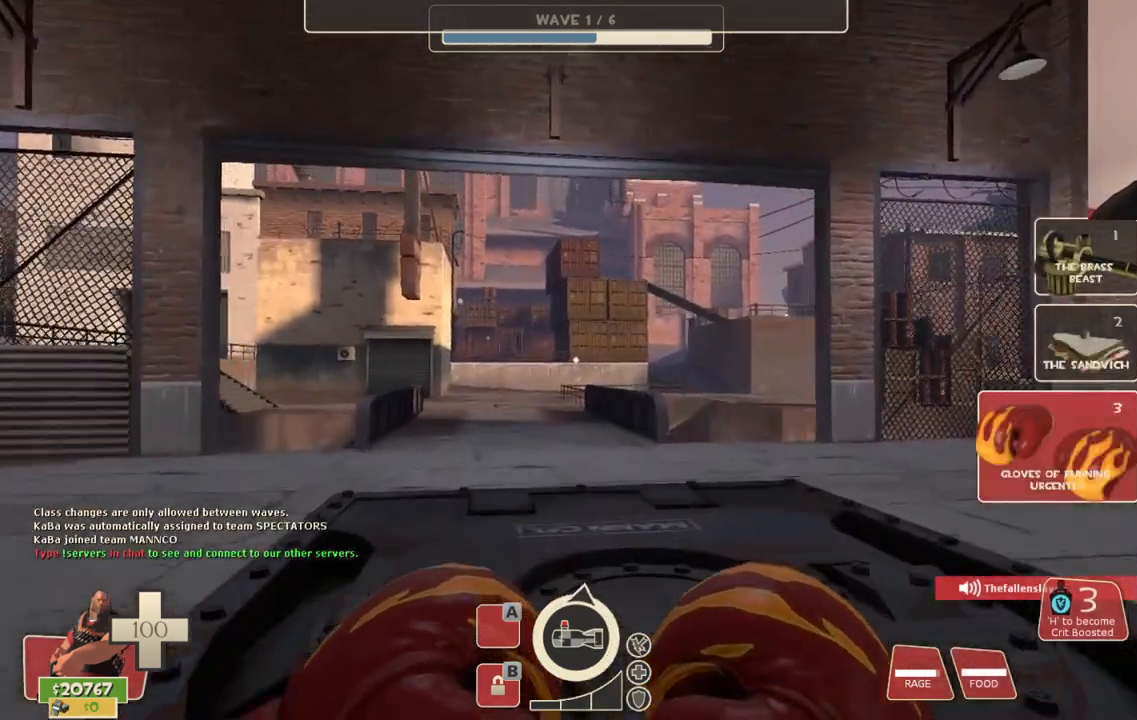
{"buttons": [], "left_stick": "up", "right_stick": "center", "events": []}
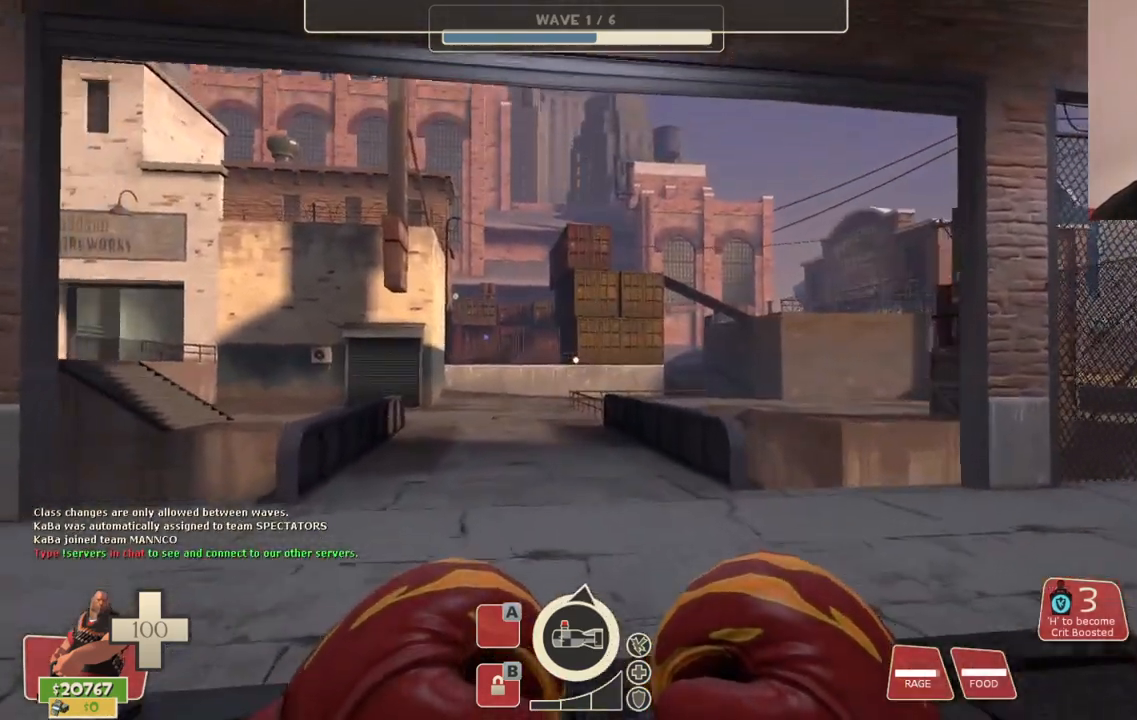
{"buttons": [], "left_stick": "up", "right_stick": "center", "events": []}
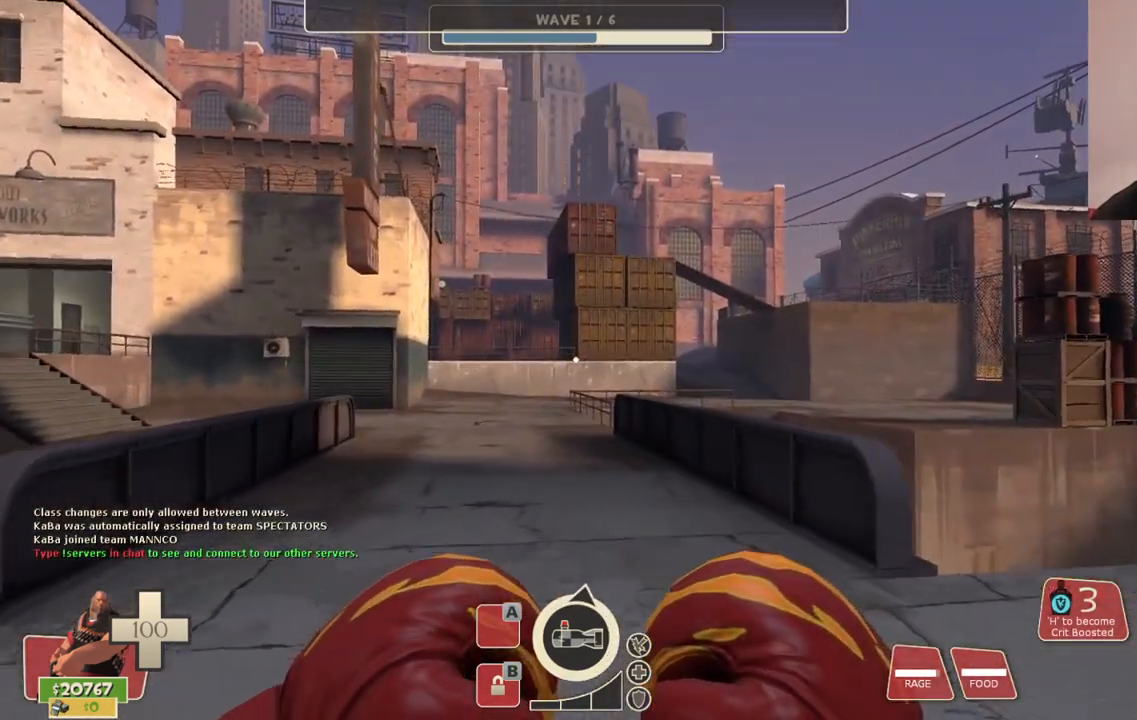
{"buttons": [], "left_stick": "up", "right_stick": "center", "events": []}
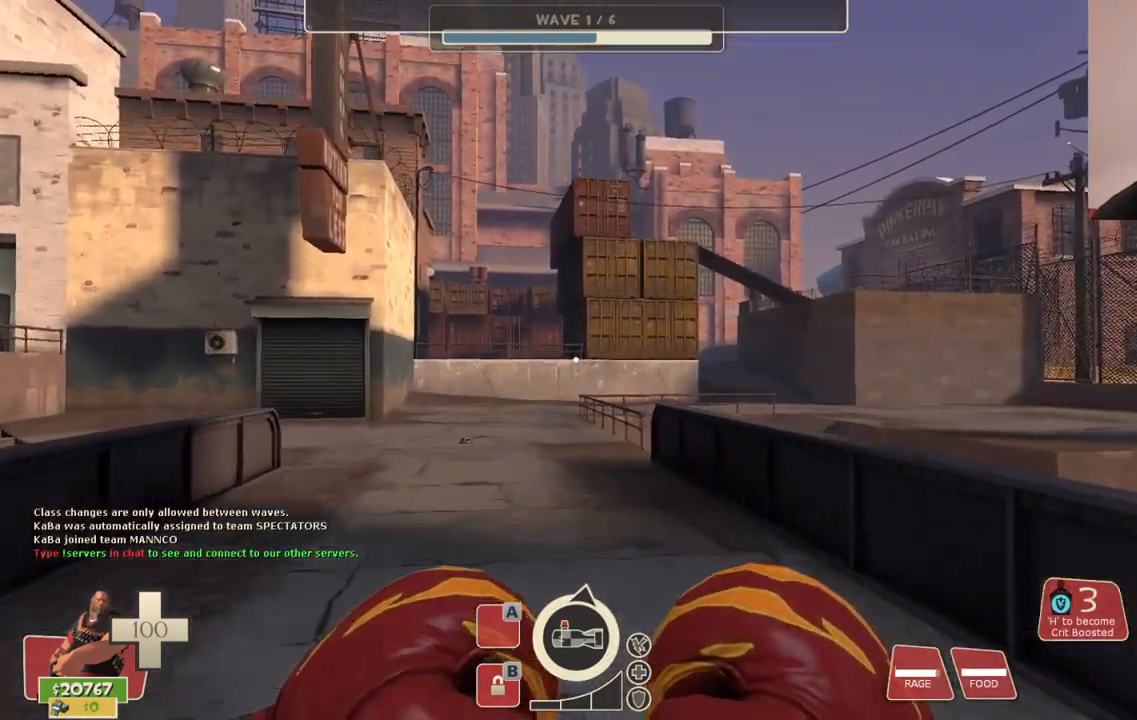
{"buttons": [], "left_stick": "up", "right_stick": "center", "events": []}
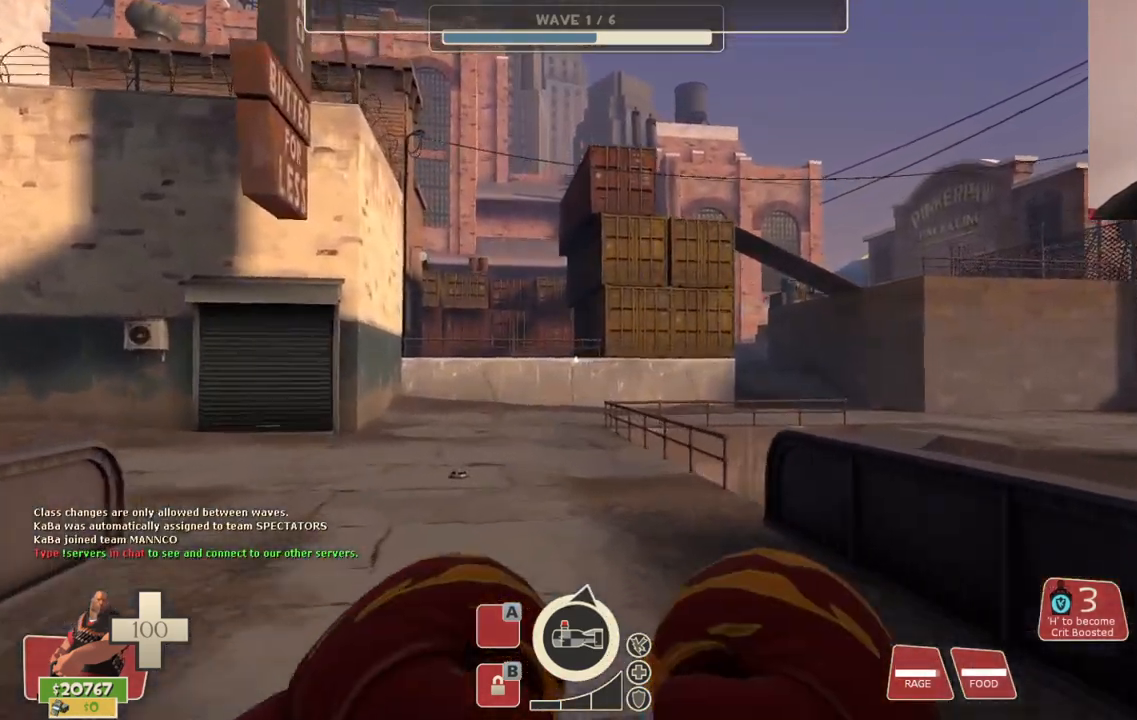
{"buttons": ["R1"], "left_stick": "up", "right_stick": "center", "events": [[500, "R1", "down"]]}
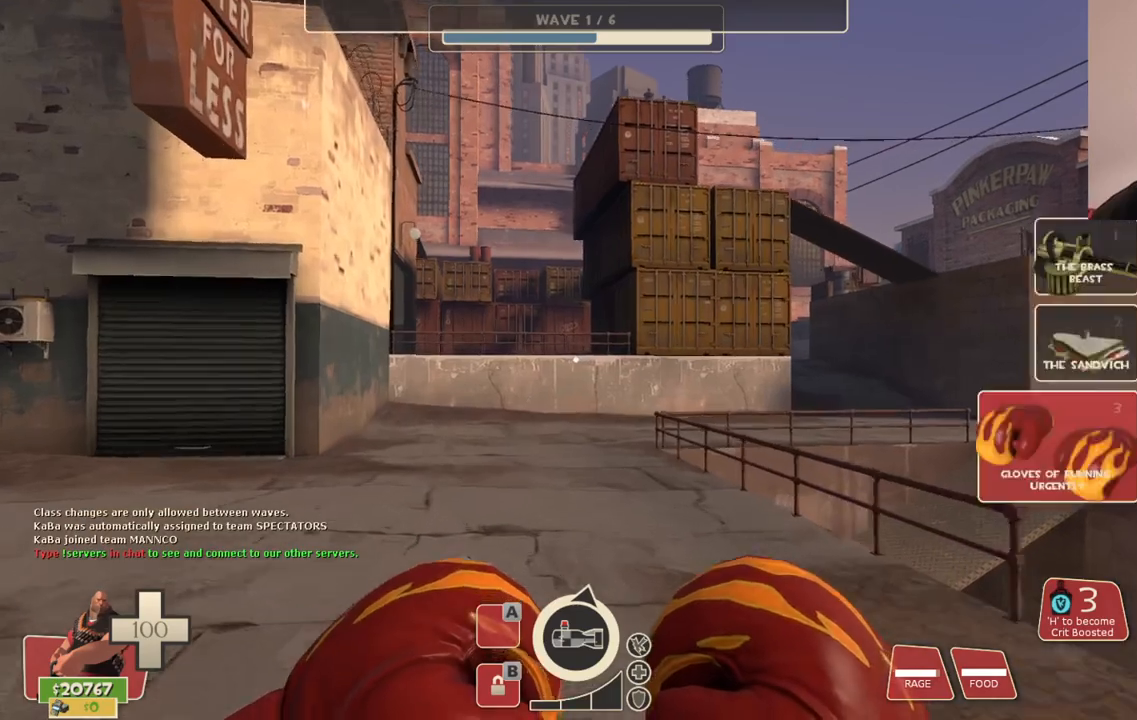
{"buttons": [], "left_stick": "up", "right_stick": "center", "events": [[100, "R1", "up"]]}
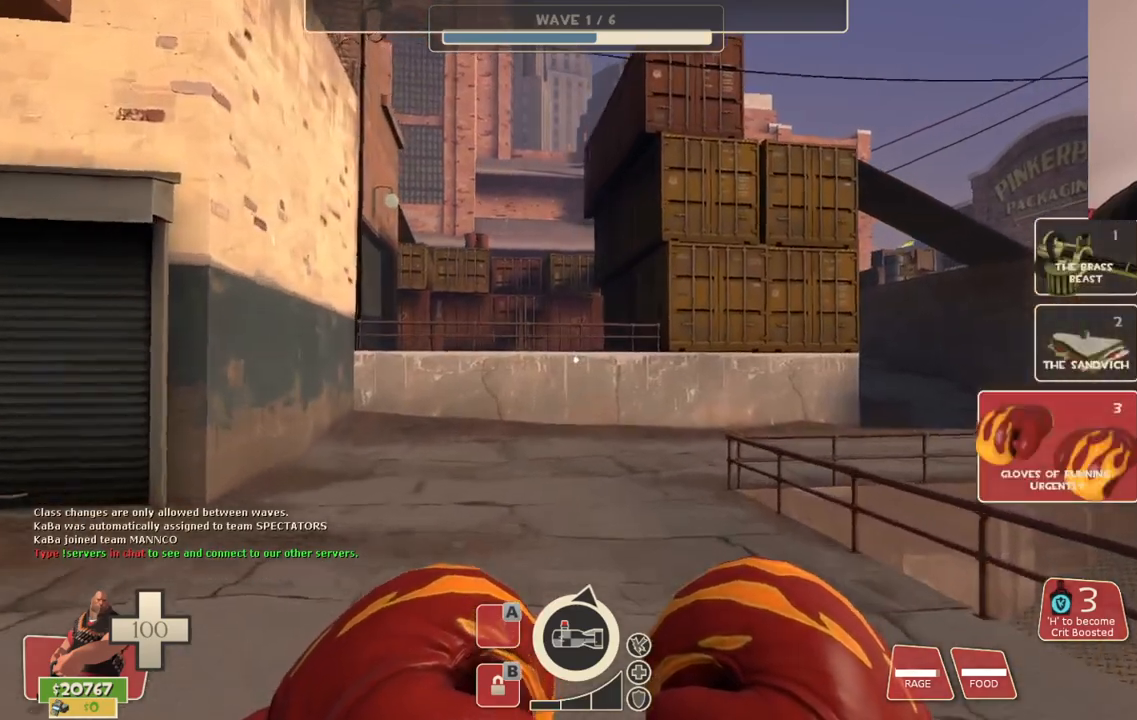
{"buttons": [], "left_stick": "up", "right_stick": "center", "events": [[33, "R1", "down"], [150, "R1", "up"]]}
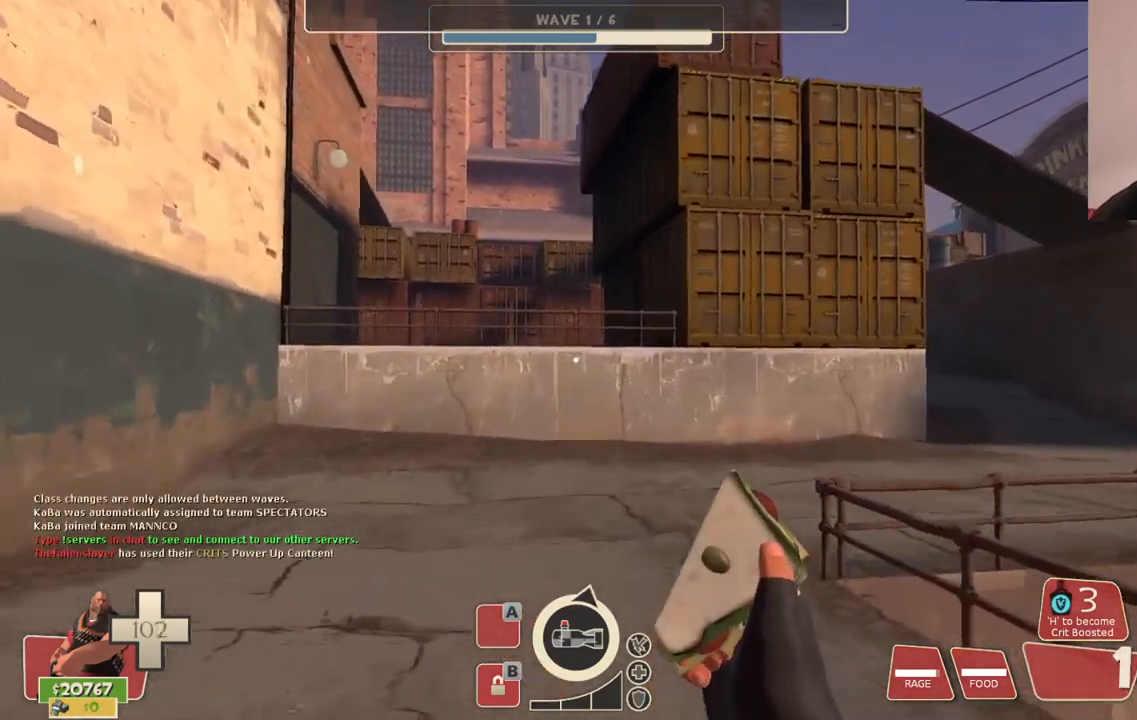
{"buttons": [], "left_stick": "up", "right_stick": "center", "events": []}
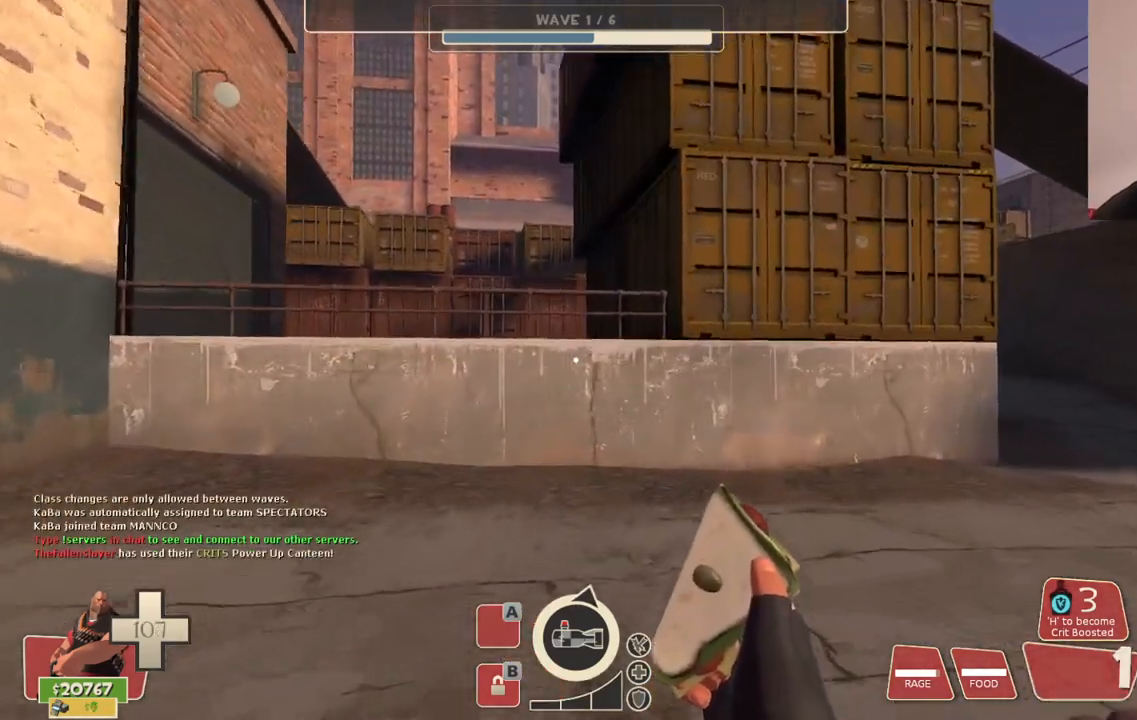
{"buttons": ["R1"], "left_stick": "up", "right_stick": "center", "events": [[333, "right_stick", "right"], [483, "right_stick", "center"], [500, "R1", "down"]]}
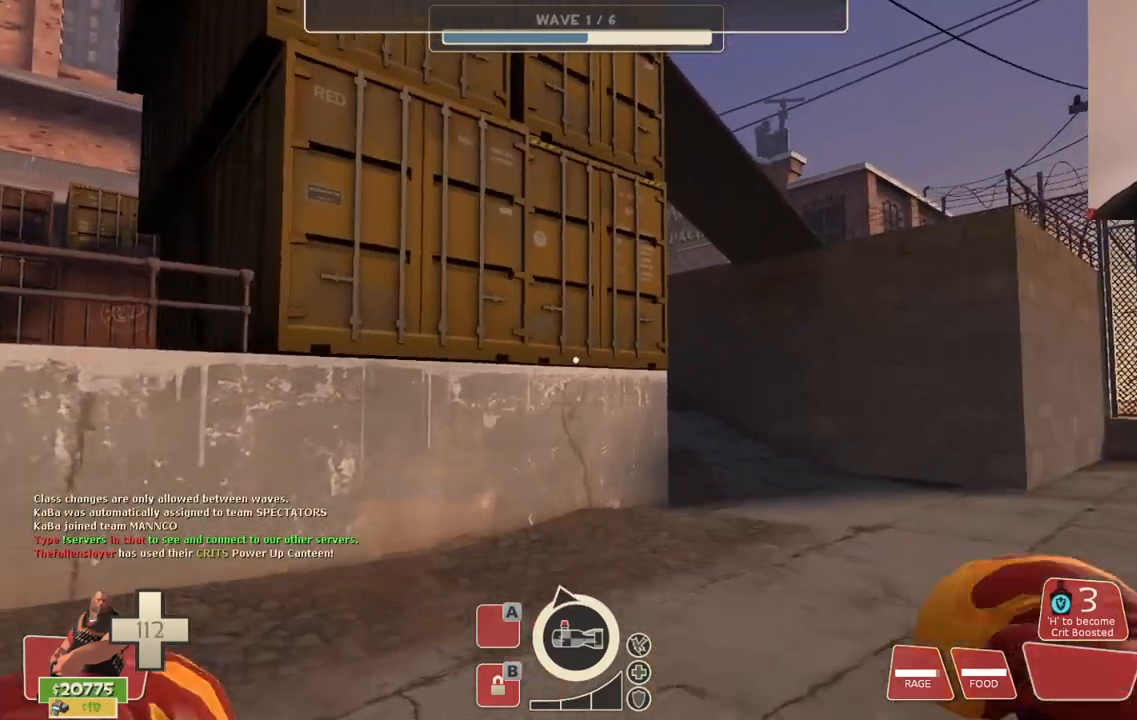
{"buttons": [], "left_stick": "up", "right_stick": "center", "events": [[83, "R1", "up"]]}
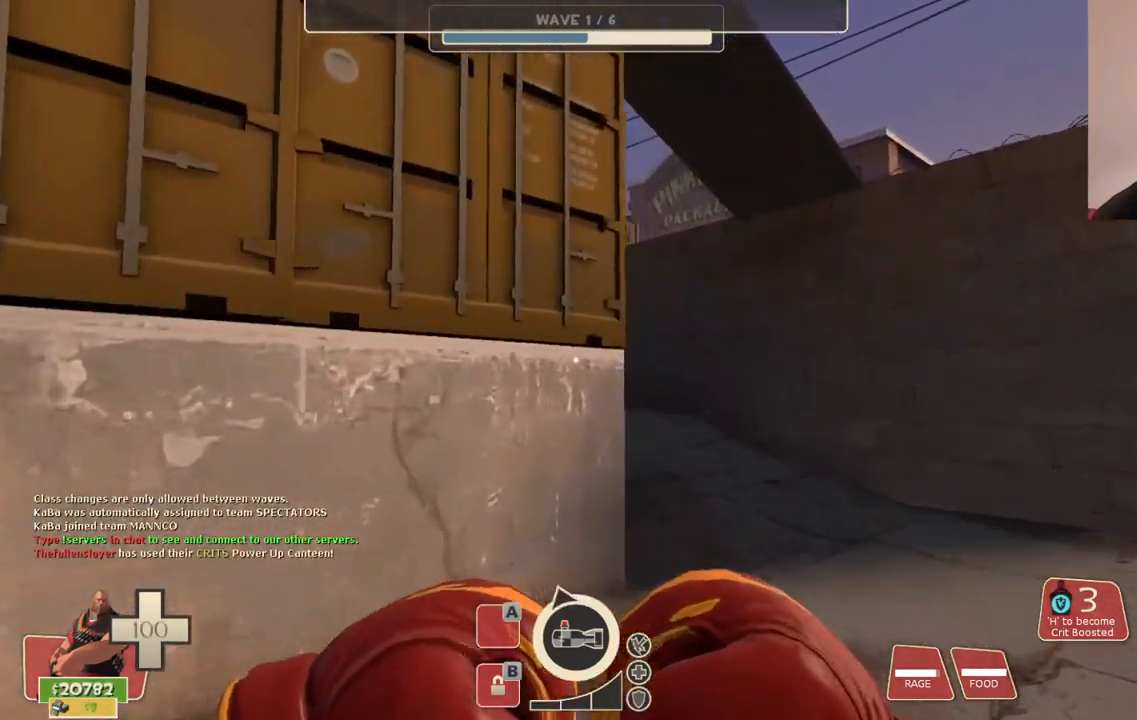
{"buttons": [], "left_stick": "up", "right_stick": "left", "events": [[483, "right_stick", "left"]]}
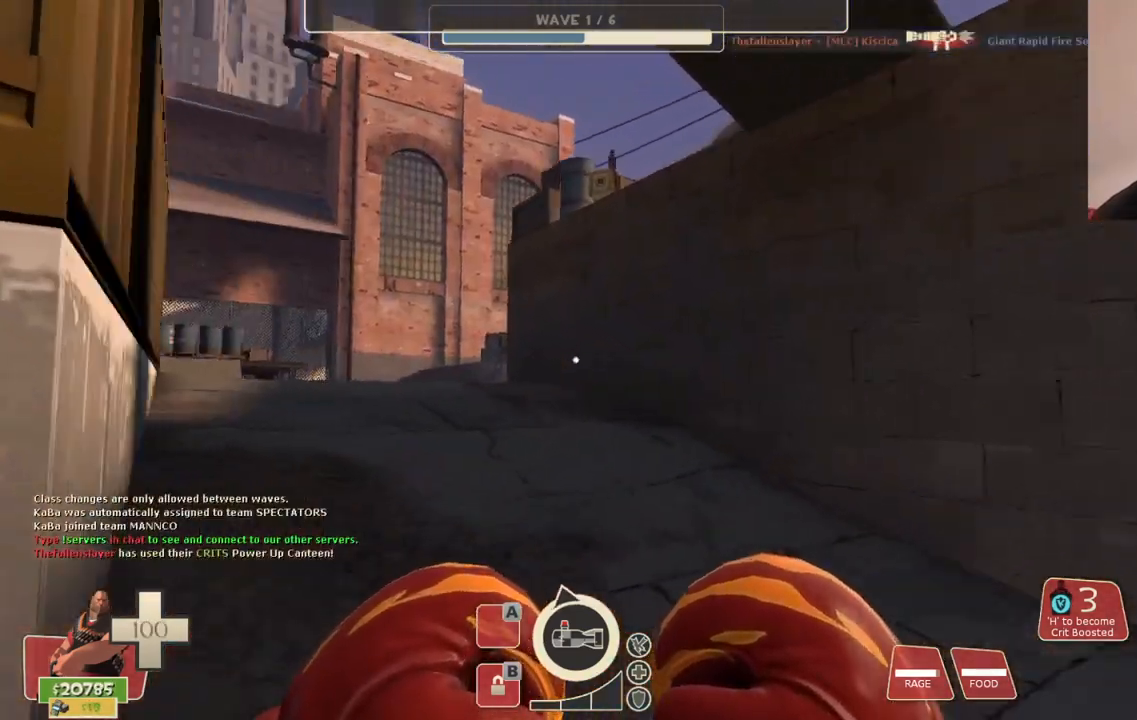
{"buttons": [], "left_stick": "up", "right_stick": "center", "events": [[100, "right_stick", "center"], [117, "R1", "down"], [200, "R1", "up"]]}
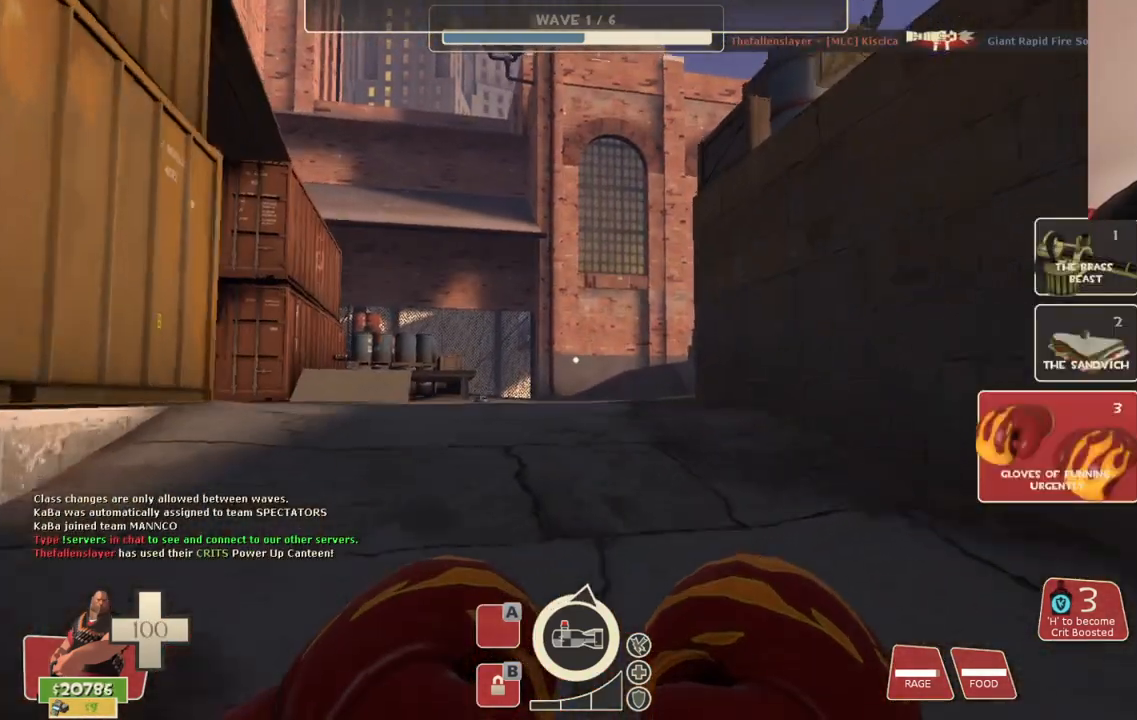
{"buttons": [], "left_stick": "up", "right_stick": "center", "events": [[133, "R1", "down"], [233, "R1", "up"]]}
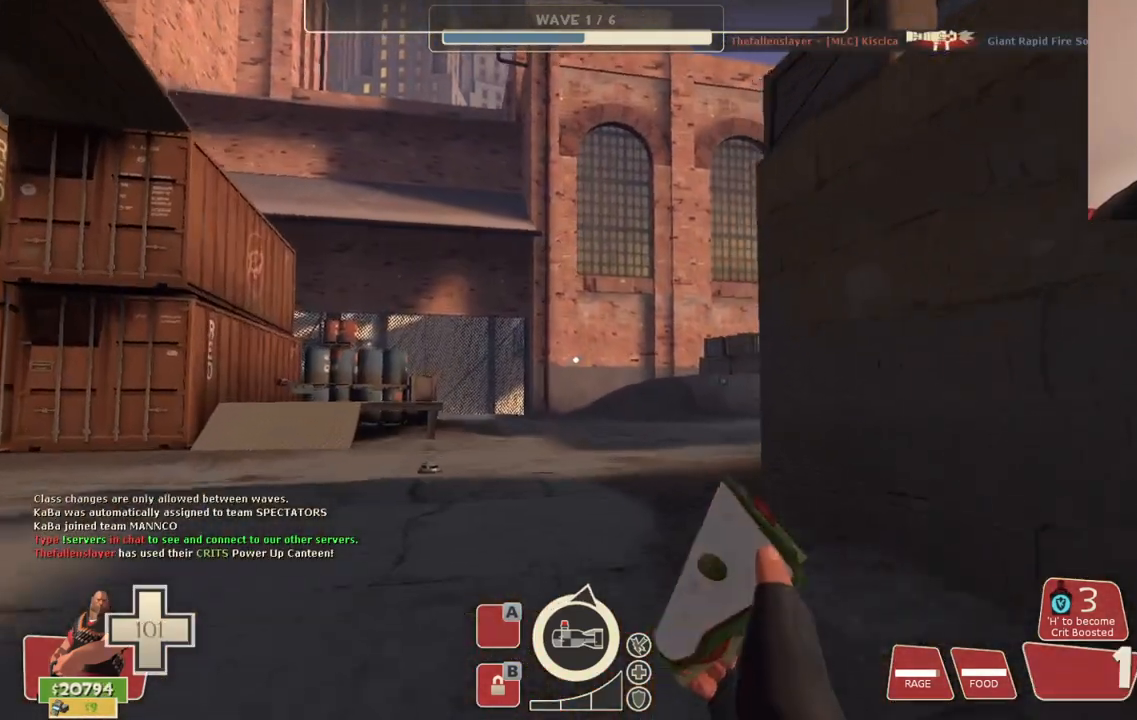
{"buttons": [], "left_stick": "up", "right_stick": "center", "events": [[300, "R1", "down"], [383, "R1", "up"]]}
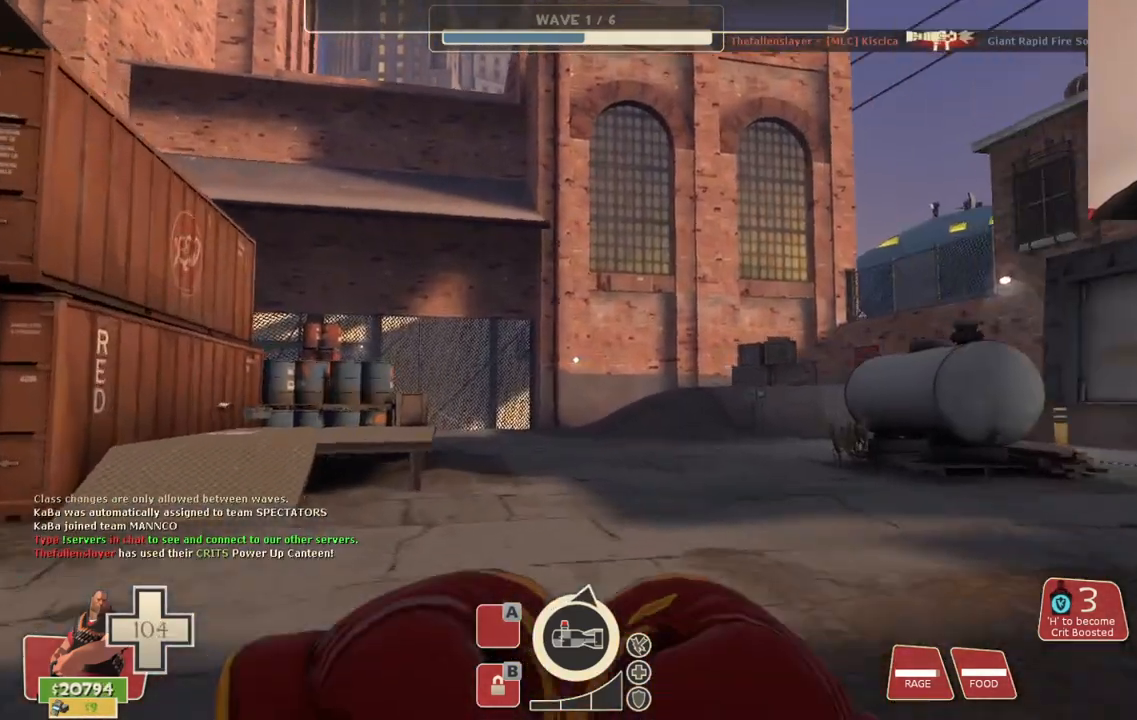
{"buttons": [], "left_stick": "up", "right_stick": "center", "events": [[283, "R1", "down"], [400, "R1", "up"]]}
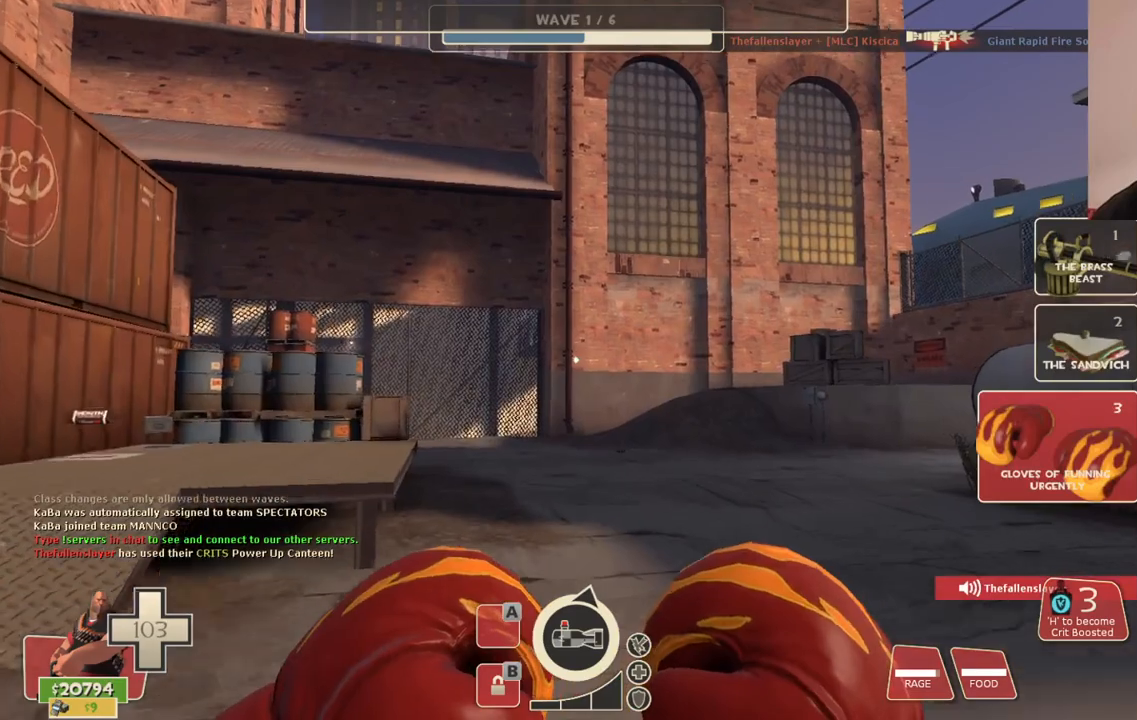
{"buttons": ["R1"], "left_stick": "up", "right_stick": "center", "events": [[450, "R1", "down"]]}